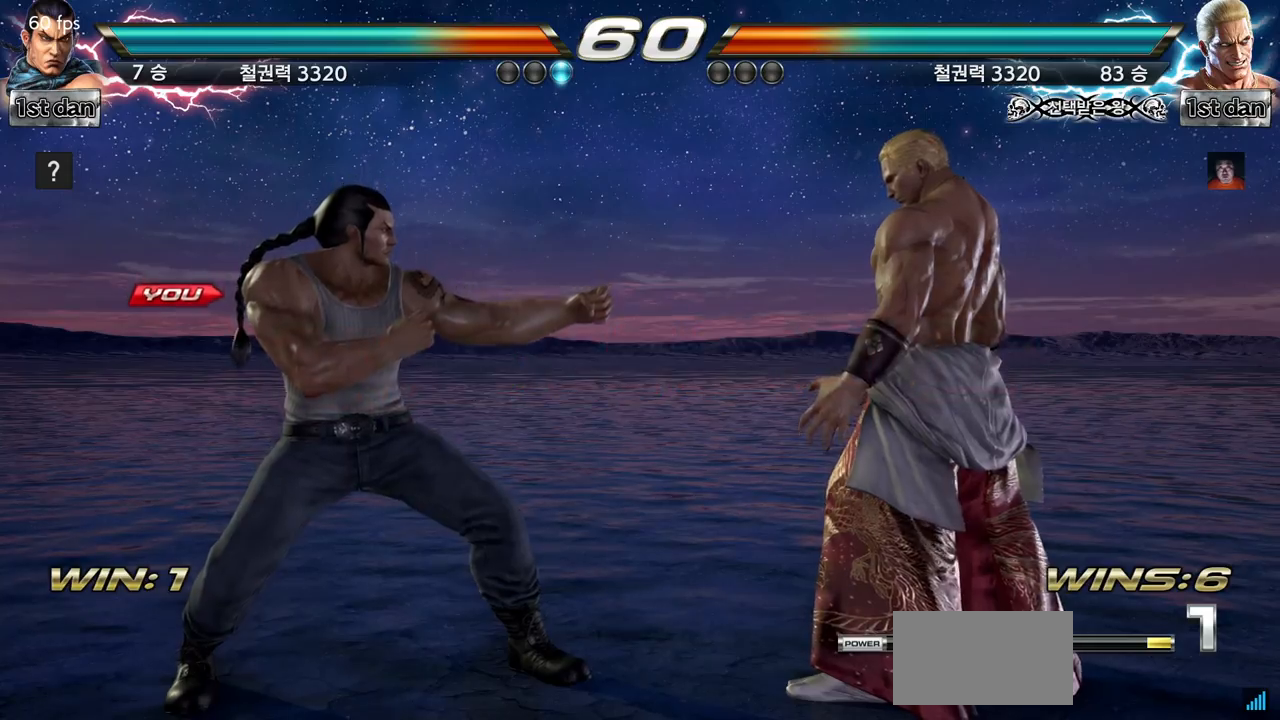
Gameplay with a controller (arcade stick); each line is a JSON object with the inputs held at the frame after it. "events" lists button and stick changes between this image and that frame as [ms after this image, input, new state], when the widget could be followed in between. Not read: L3 R3.
{"buttons": [], "left_stick": "center", "events": []}
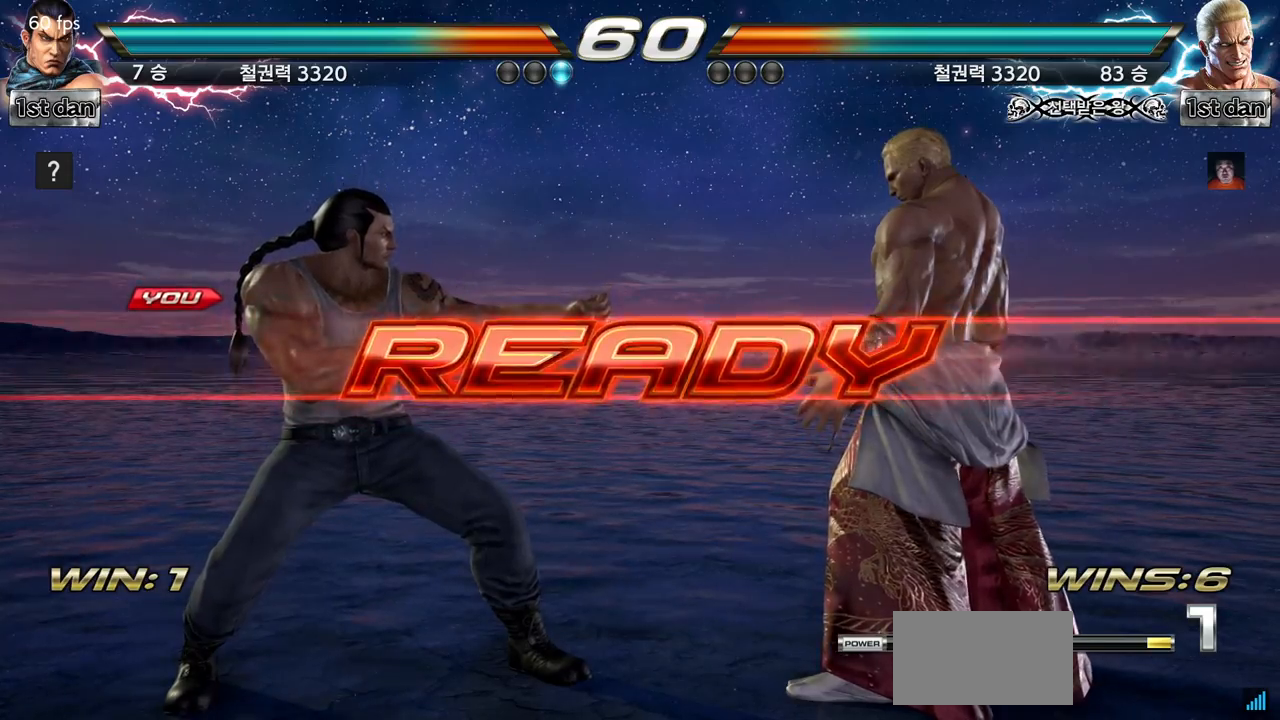
{"buttons": [], "left_stick": "center", "events": []}
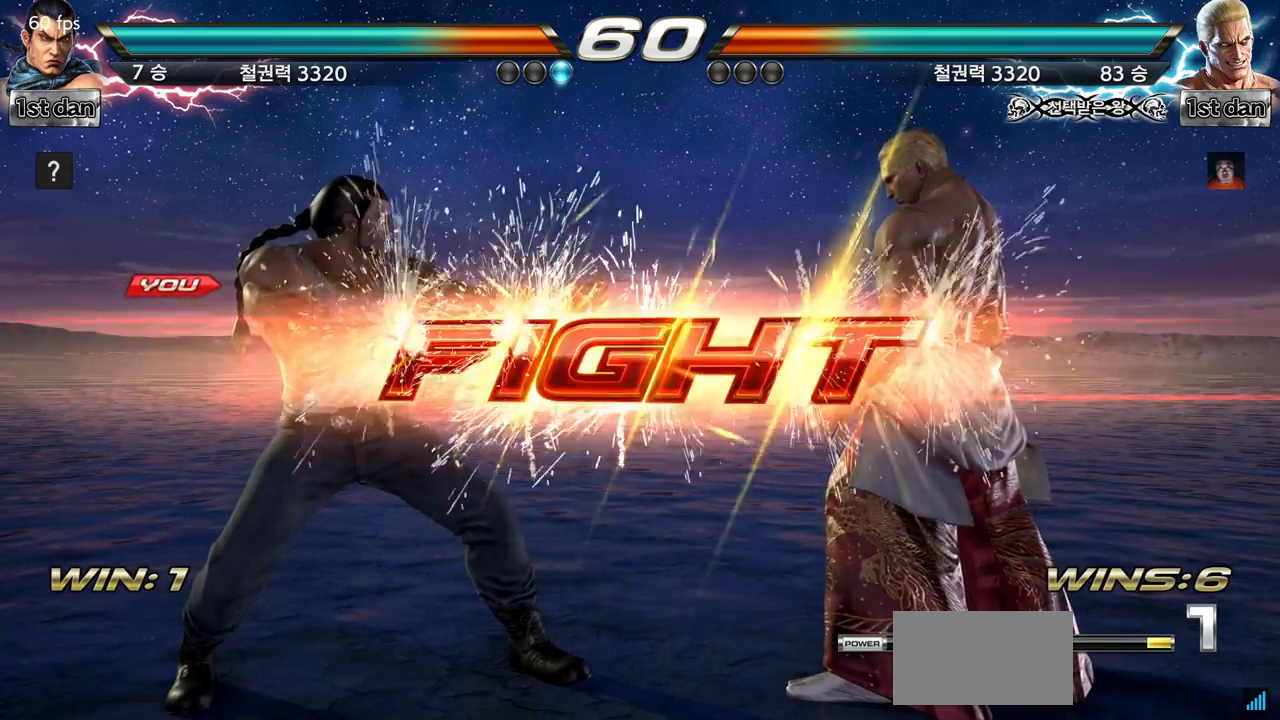
{"buttons": [], "left_stick": "left", "events": [[317, "left_stick", "left"], [367, "SQUARE", "down"], [450, "SQUARE", "up"]]}
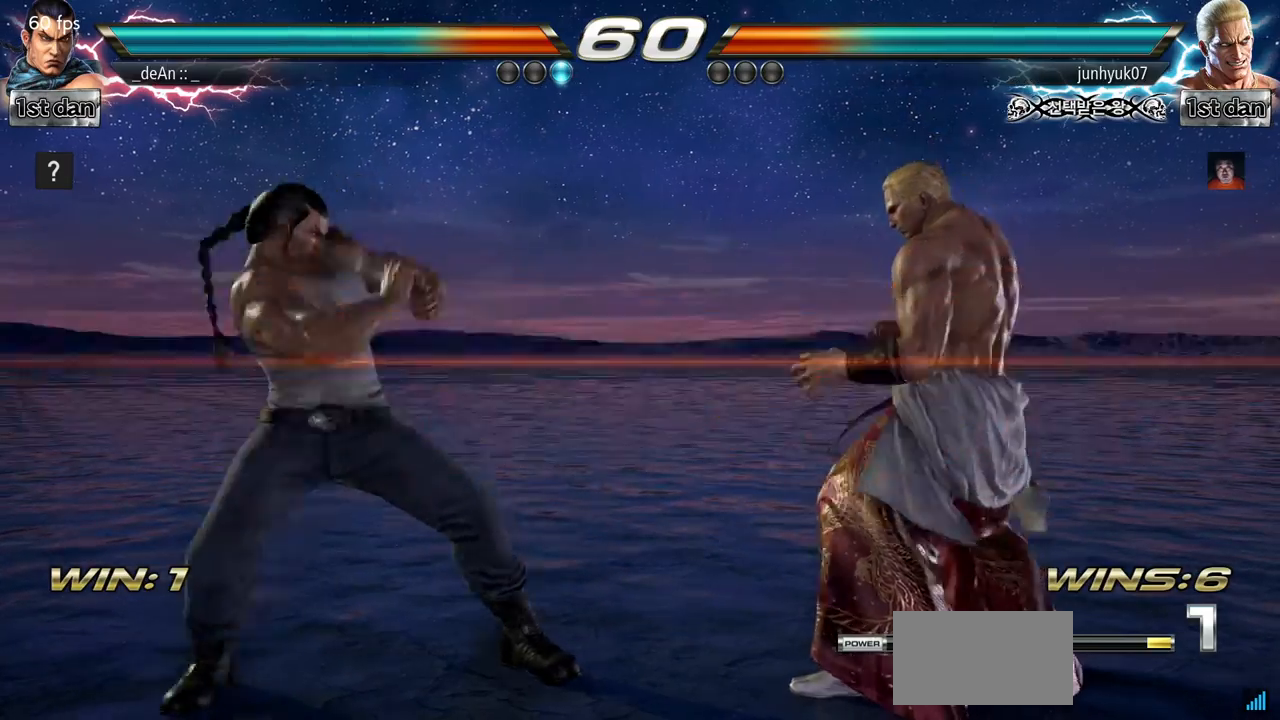
{"buttons": ["TRIANGLE"], "left_stick": "left"}